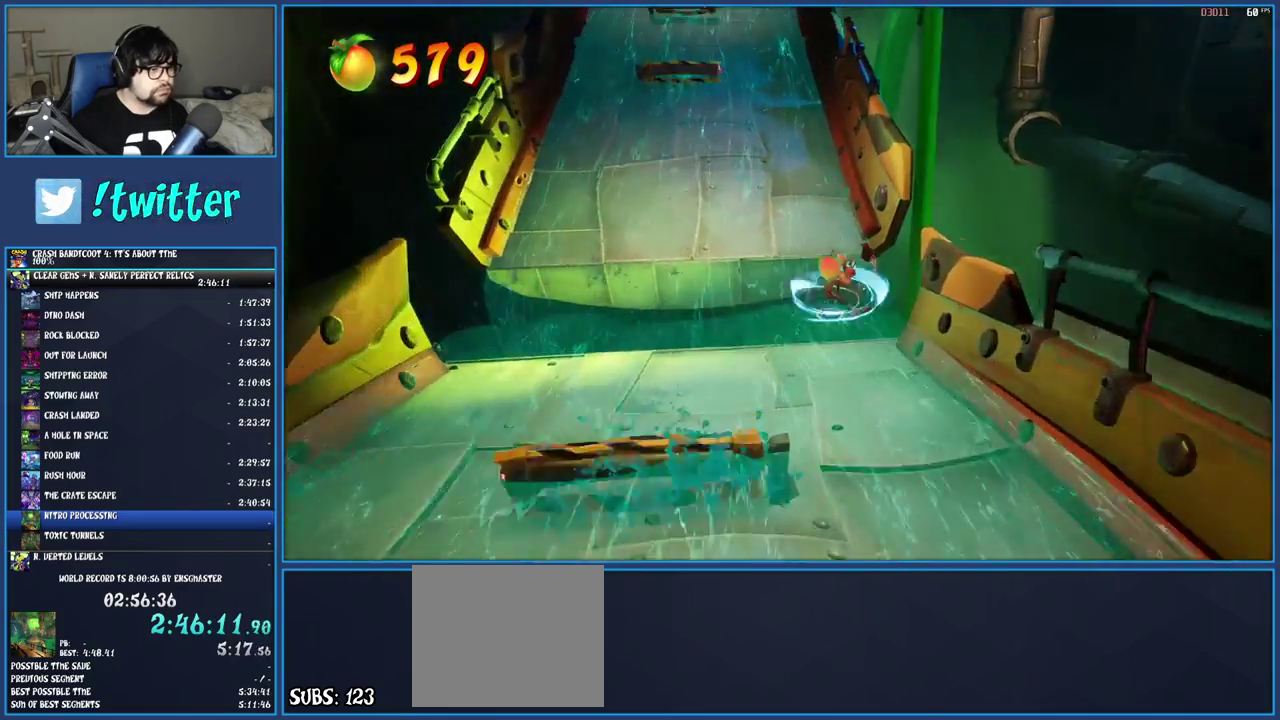
Gameplay with a controller (PlayStation layout); each line is a JSON object with the inputs held at the frame after it. "events" lists button and stick changes between this image and that frame as [ms after this image, input, new state], when the widget could be followed in between. Not read: L3 R3.
{"buttons": [], "left_stick": "up", "right_stick": "center", "events": [[117, "CROSS", "up"], [117, "left_stick", "up"], [150, "SQUARE", "up"], [233, "TRIANGLE", "down"], [367, "TRIANGLE", "up"]]}
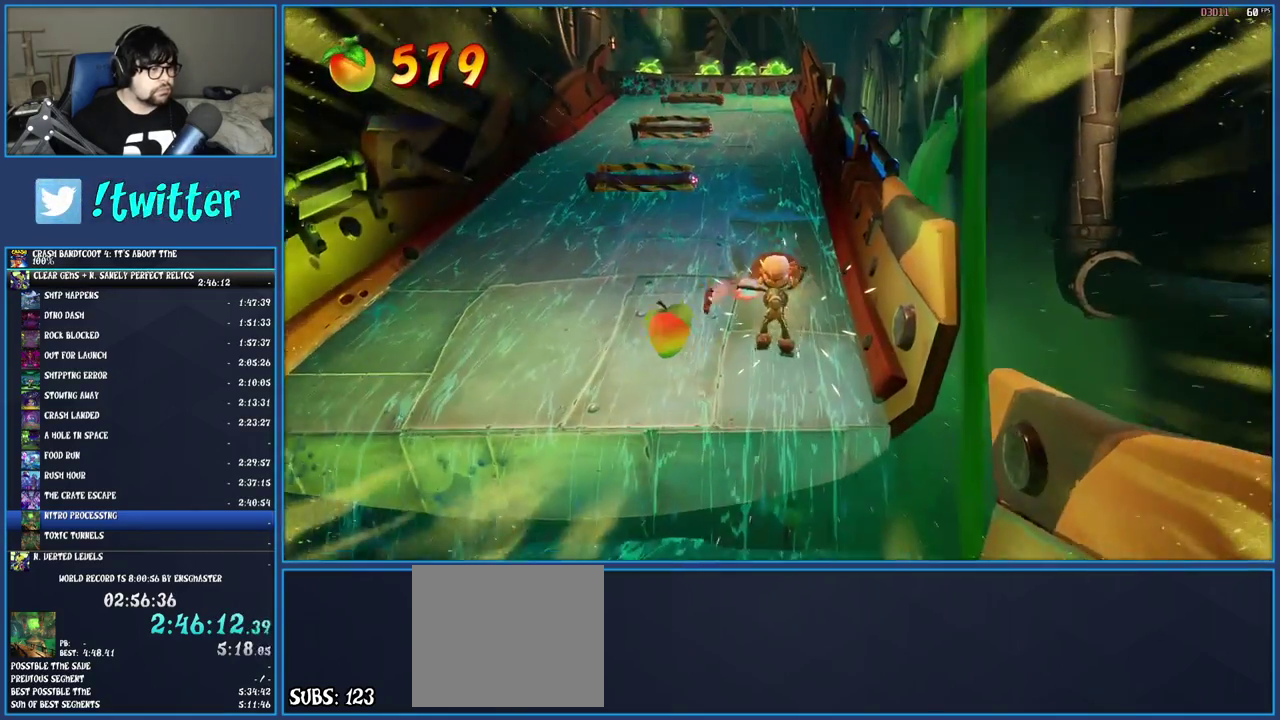
{"buttons": [], "left_stick": "up", "right_stick": "center", "events": [[217, "TRIANGLE", "down"], [333, "TRIANGLE", "up"]]}
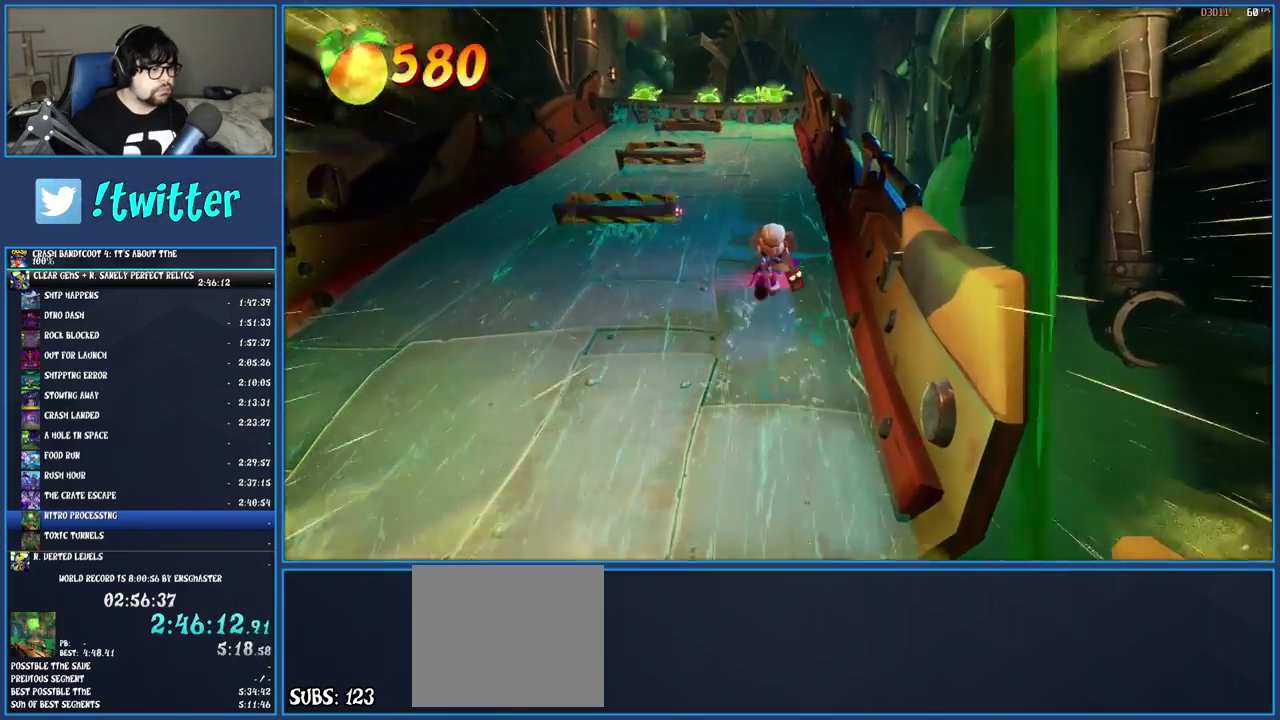
{"buttons": [], "left_stick": "up", "right_stick": "center", "events": [[267, "R2", "down"], [283, "TRIANGLE", "down"], [433, "R2", "up"], [433, "TRIANGLE", "up"]]}
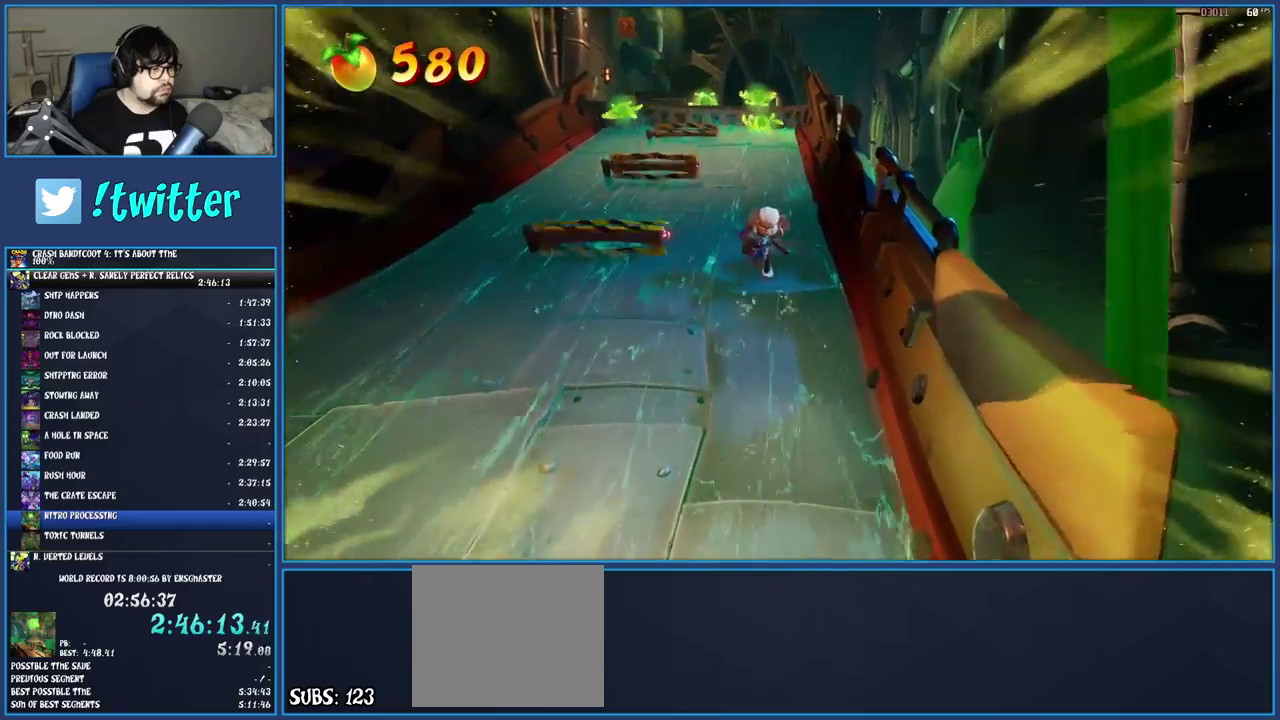
{"buttons": [], "left_stick": "up", "right_stick": "center", "events": [[133, "TRIANGLE", "down"], [167, "R2", "down"], [283, "R2", "up"], [317, "TRIANGLE", "up"]]}
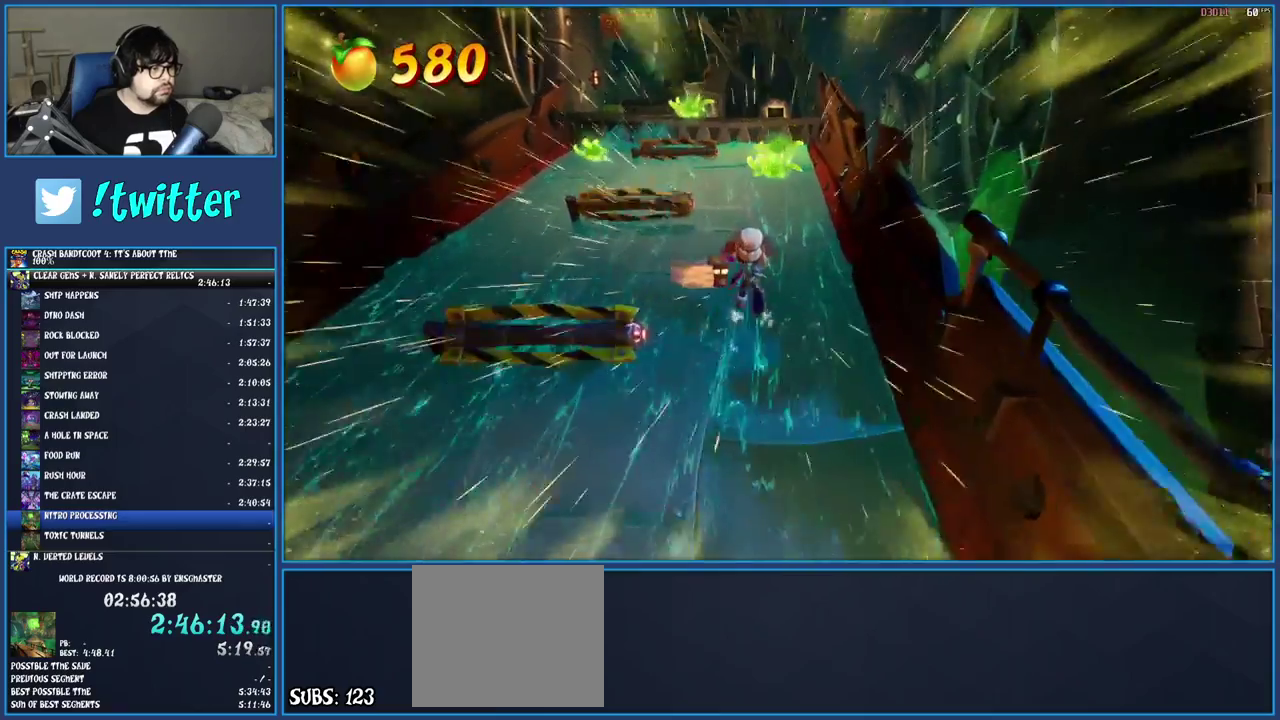
{"buttons": [], "left_stick": "up-right", "right_stick": "center", "events": [[150, "CROSS", "down"], [317, "CROSS", "up"], [433, "left_stick", "up-right"]]}
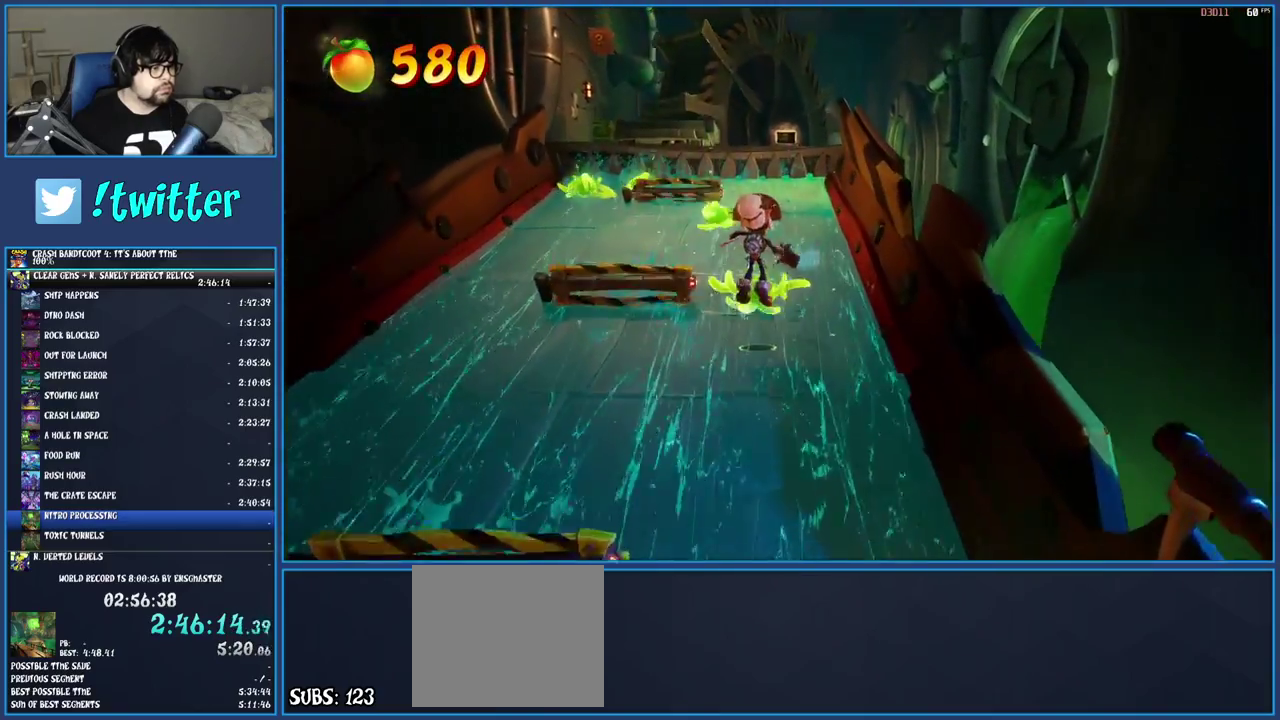
{"buttons": [], "left_stick": "up", "right_stick": "center", "events": [[17, "CROSS", "down"], [167, "CROSS", "up"], [233, "TRIANGLE", "down"], [250, "R2", "down"], [350, "left_stick", "up"], [383, "R2", "up"], [383, "TRIANGLE", "up"]]}
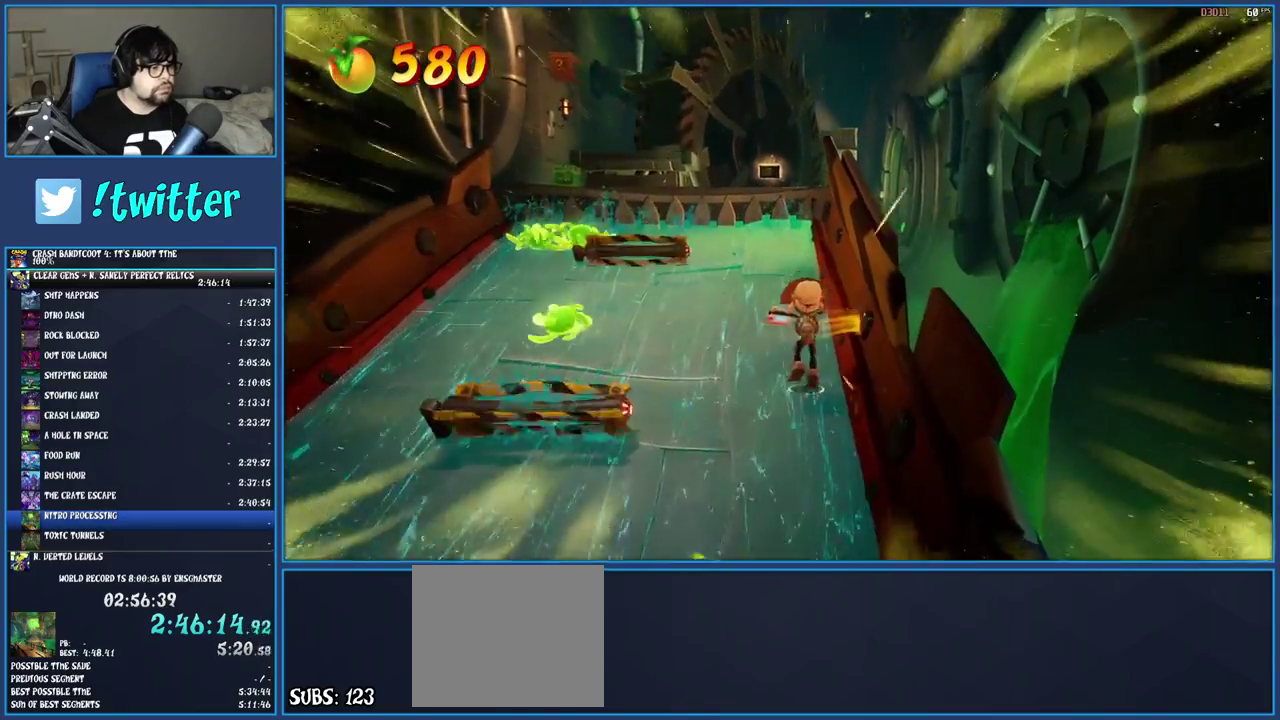
{"buttons": [], "left_stick": "up", "right_stick": "center", "events": [[83, "CROSS", "down"], [183, "CROSS", "up"], [233, "R2", "down"], [250, "TRIANGLE", "down"], [400, "R2", "up"], [400, "TRIANGLE", "up"]]}
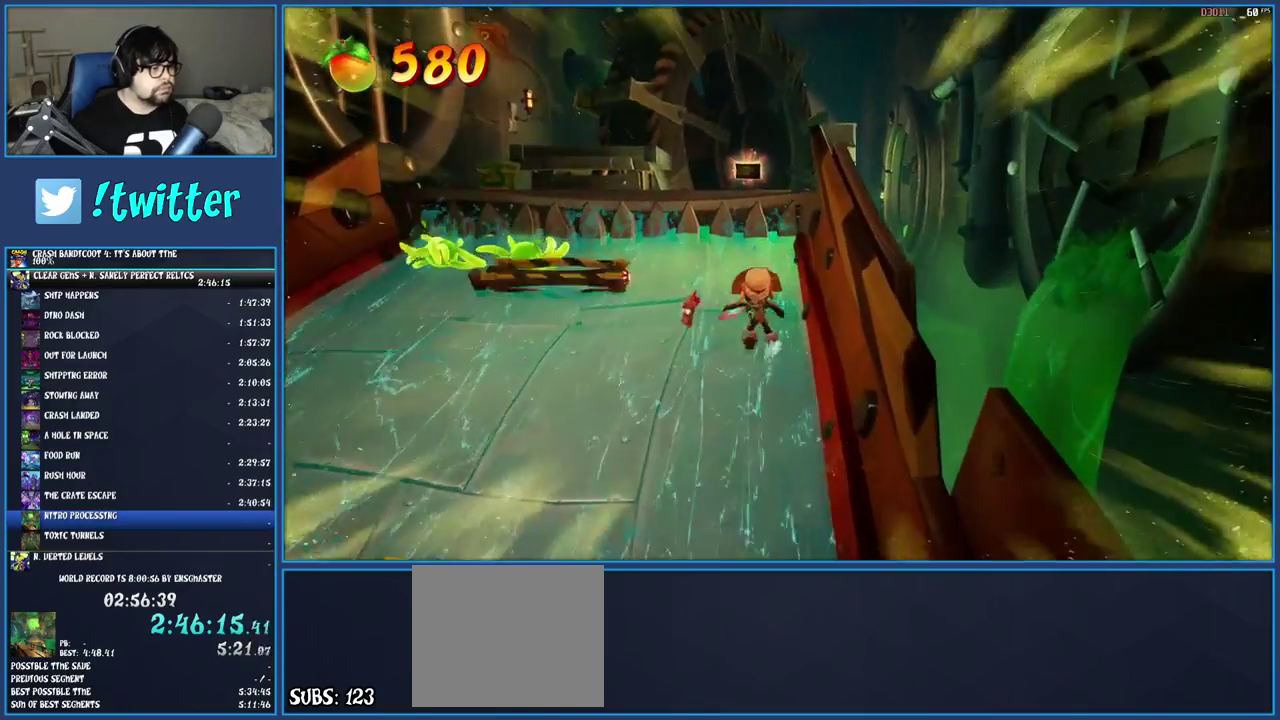
{"buttons": ["CROSS"], "left_stick": "up", "right_stick": "center", "events": [[50, "CROSS", "down"], [150, "CROSS", "up"], [167, "R2", "down"], [200, "TRIANGLE", "down"], [333, "R2", "up"], [350, "TRIANGLE", "up"], [467, "CROSS", "down"]]}
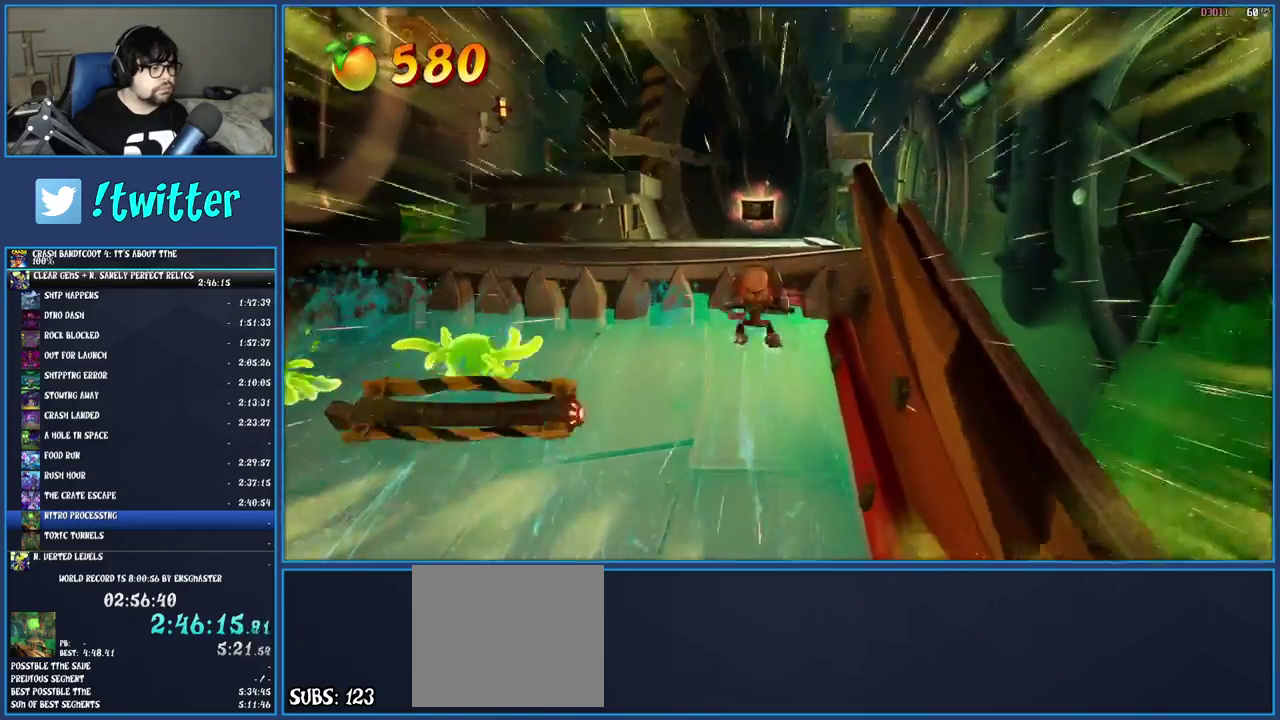
{"buttons": [], "left_stick": "up", "right_stick": "center", "events": [[167, "CROSS", "up"]]}
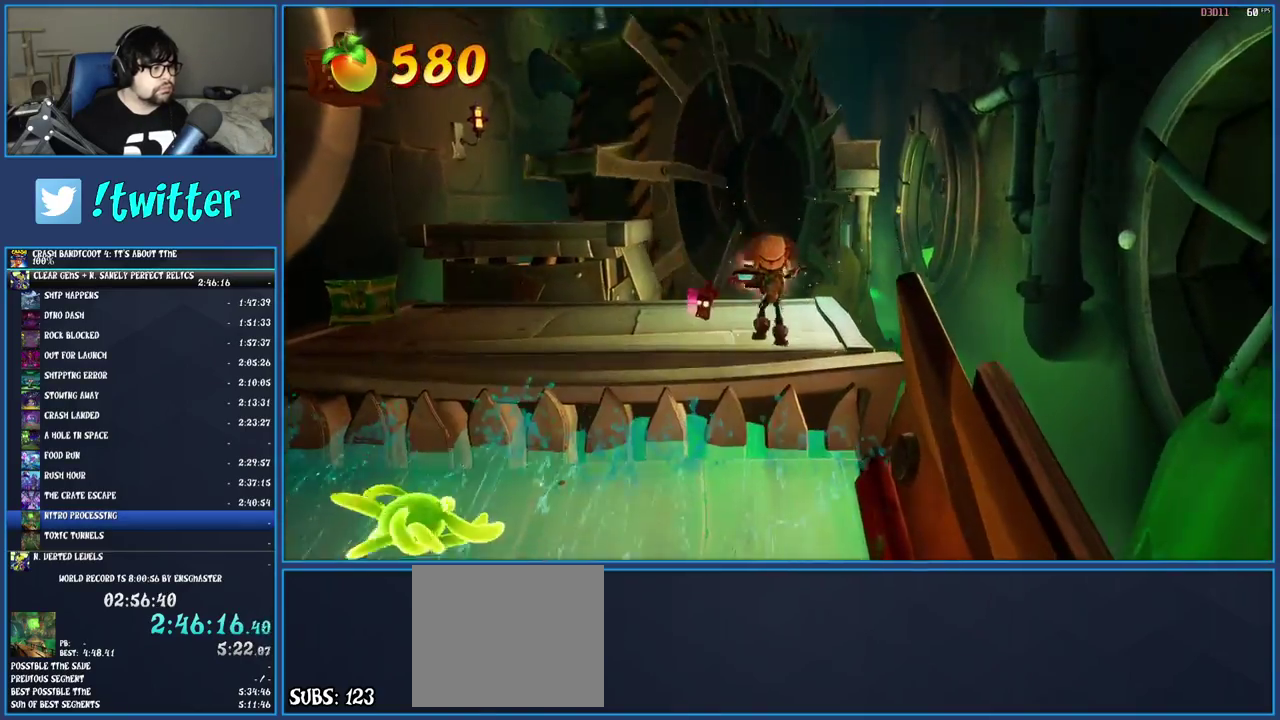
{"buttons": [], "left_stick": "down-left", "right_stick": "center", "events": [[167, "left_stick", "up-left"], [250, "left_stick", "left"], [467, "left_stick", "down-left"]]}
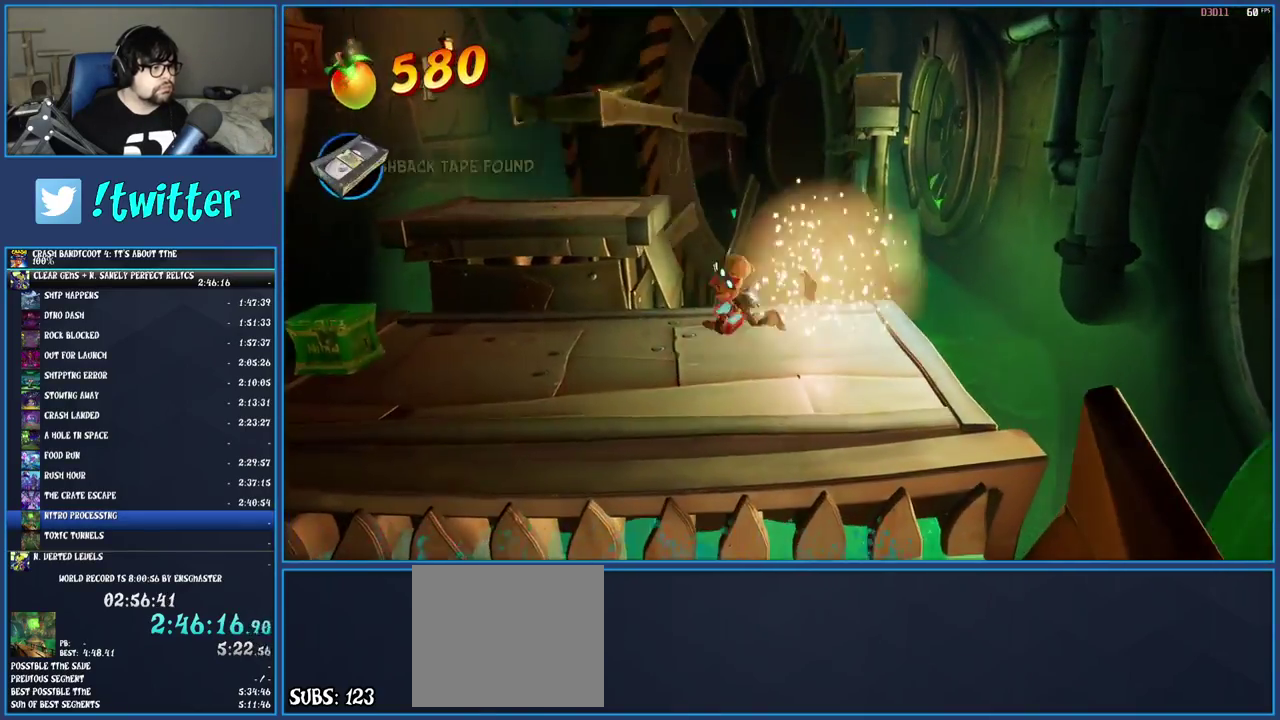
{"buttons": ["CROSS"], "left_stick": "left", "right_stick": "center", "events": [[100, "TRIANGLE", "down"], [150, "left_stick", "left"], [250, "TRIANGLE", "up"], [417, "CROSS", "down"]]}
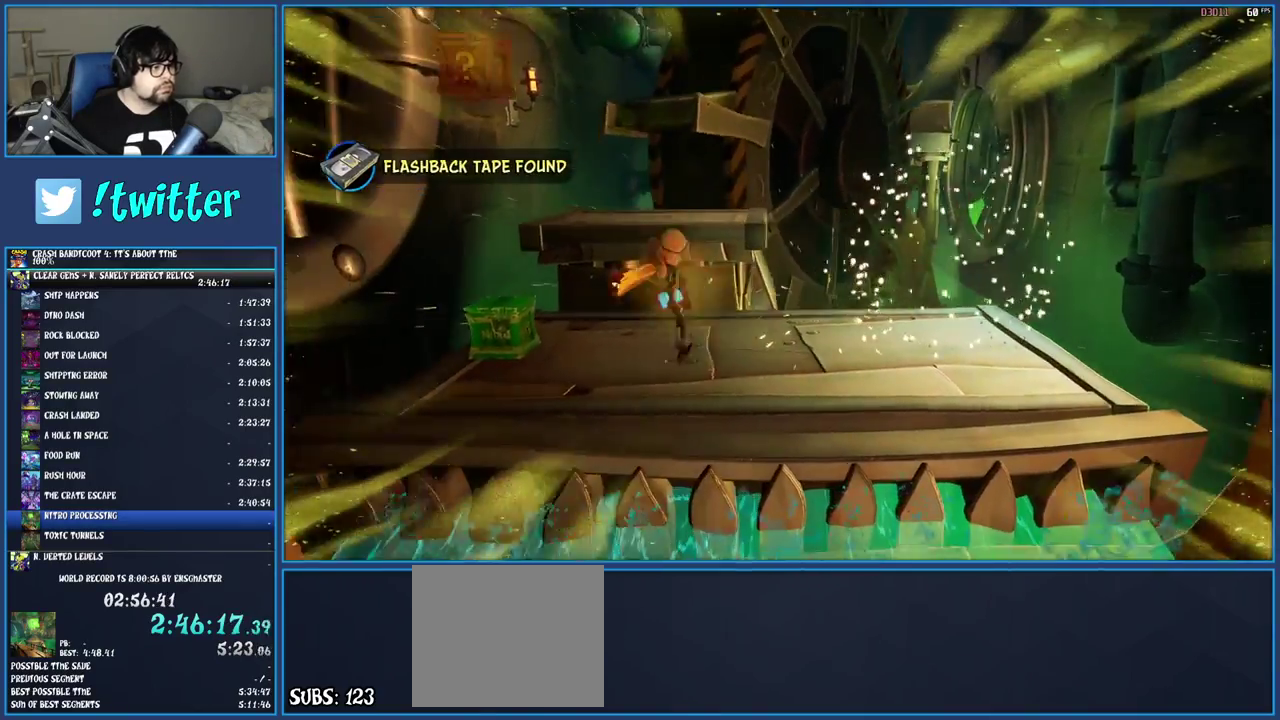
{"buttons": ["CROSS"], "left_stick": "left", "right_stick": "center", "events": [[267, "left_stick", "center"], [450, "left_stick", "left"]]}
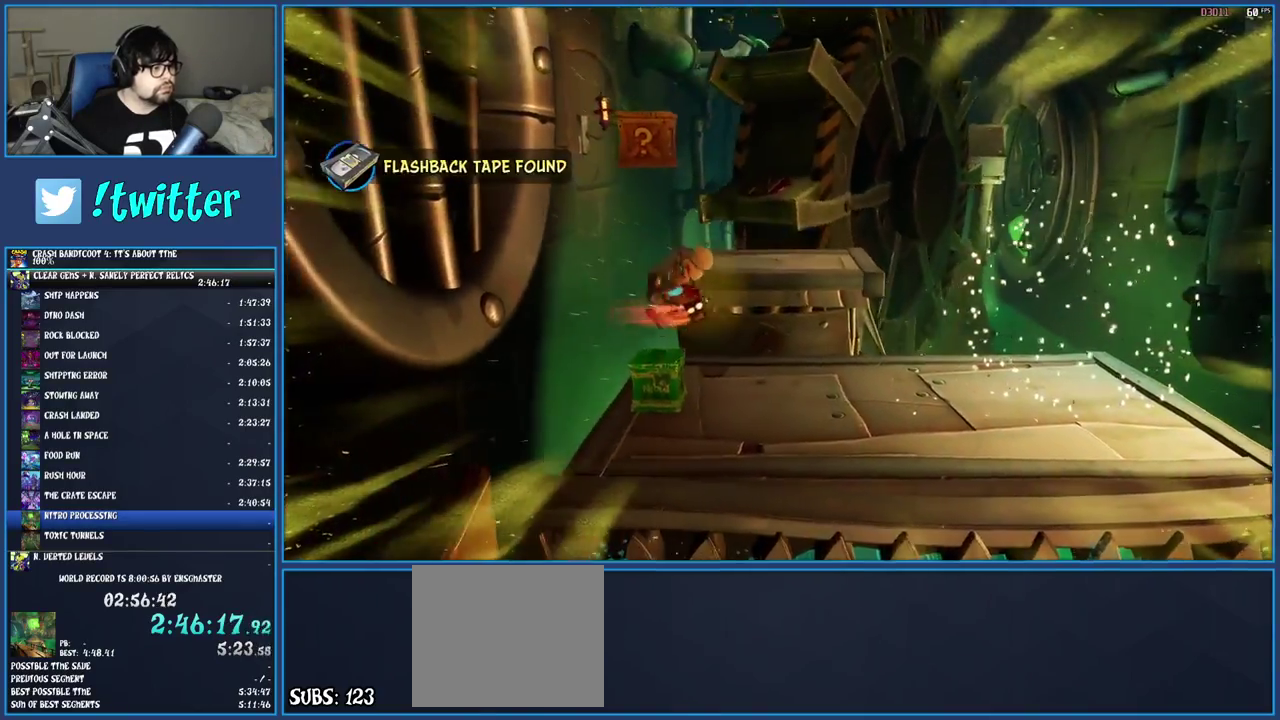
{"buttons": ["CROSS"], "left_stick": "up-right", "right_stick": "center", "events": [[67, "left_stick", "center"], [267, "left_stick", "up-right"], [350, "CROSS", "up"], [467, "CROSS", "down"]]}
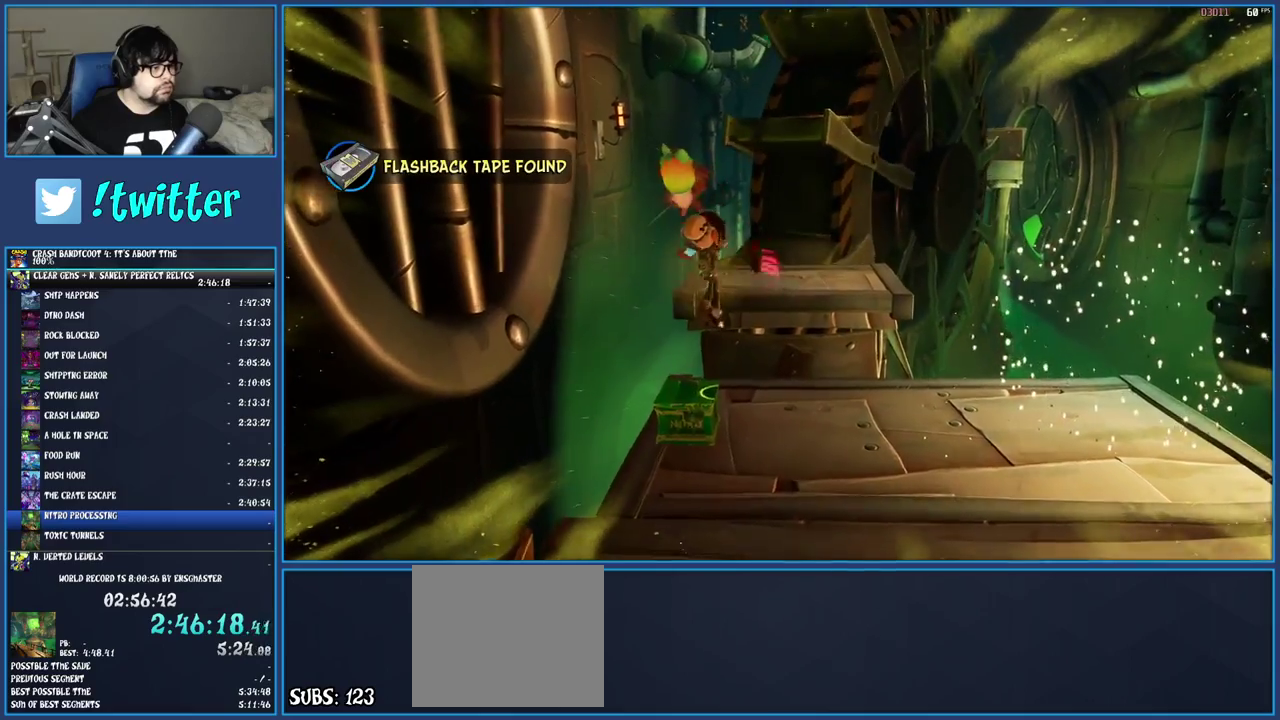
{"buttons": [], "left_stick": "up", "right_stick": "center", "events": [[167, "CROSS", "up"], [283, "TRIANGLE", "down"], [417, "TRIANGLE", "up"], [433, "left_stick", "up"]]}
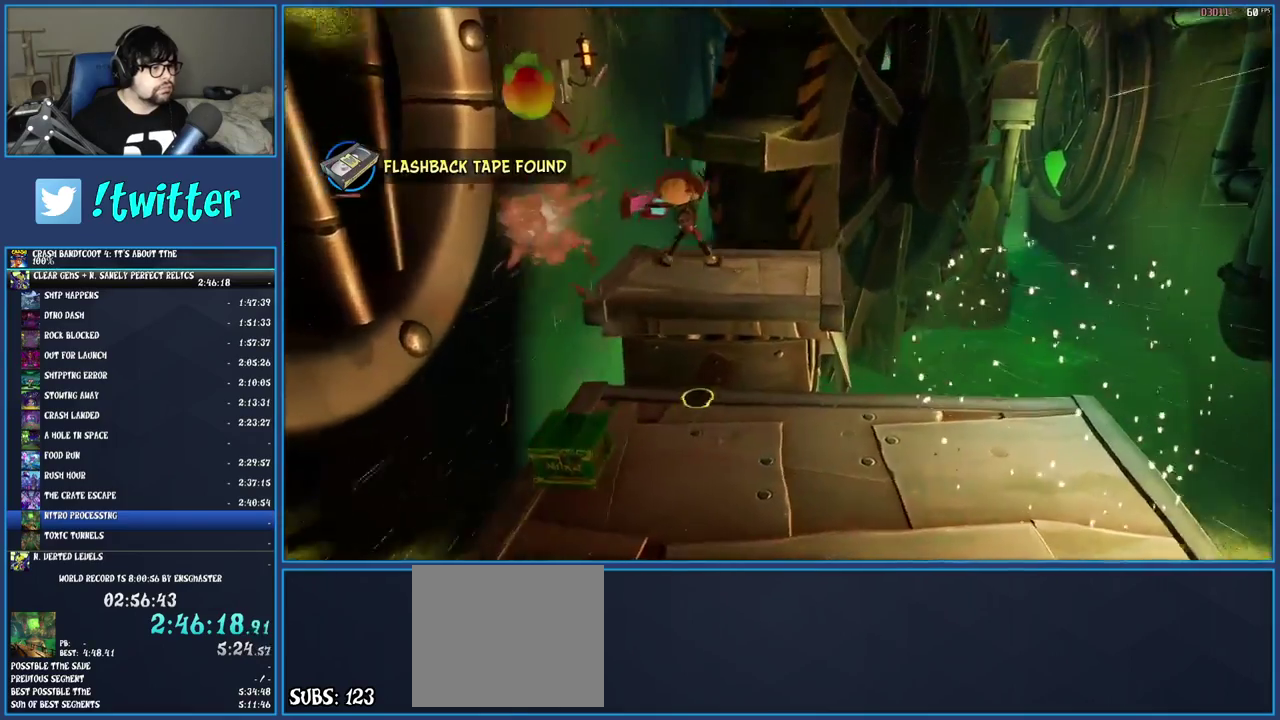
{"buttons": [], "left_stick": "center", "right_stick": "center", "events": [[200, "left_stick", "center"], [350, "left_stick", "up"], [500, "left_stick", "center"]]}
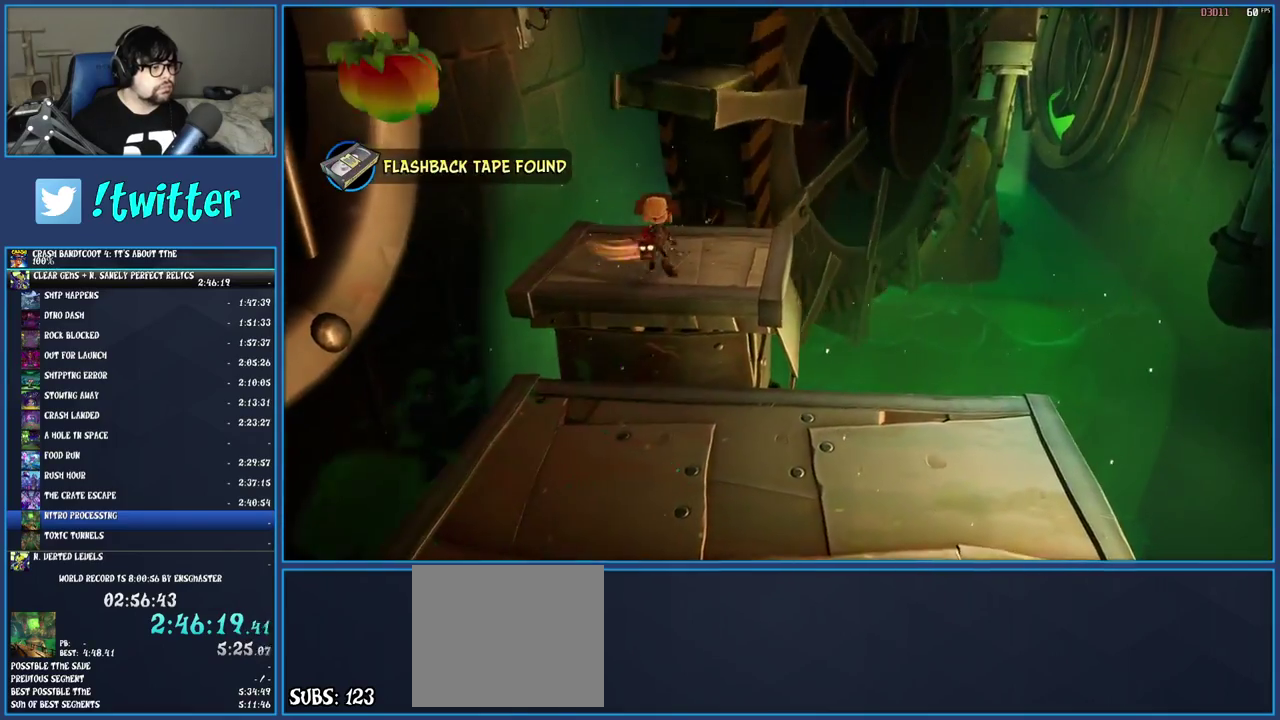
{"buttons": ["CROSS"], "left_stick": "up", "right_stick": "center", "events": [[83, "left_stick", "up"], [133, "TRIANGLE", "down"], [300, "TRIANGLE", "up"], [400, "CROSS", "down"]]}
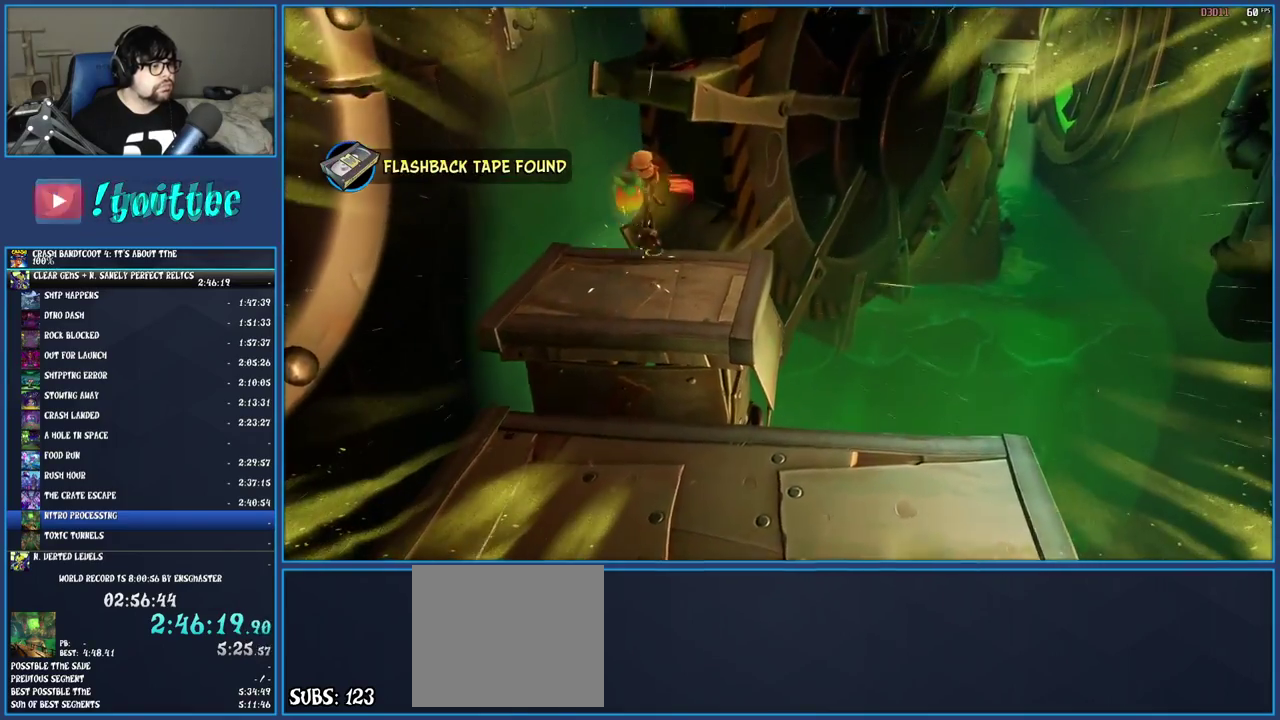
{"buttons": [], "left_stick": "up-right", "right_stick": "center", "events": [[17, "left_stick", "up-right"], [100, "CROSS", "up"]]}
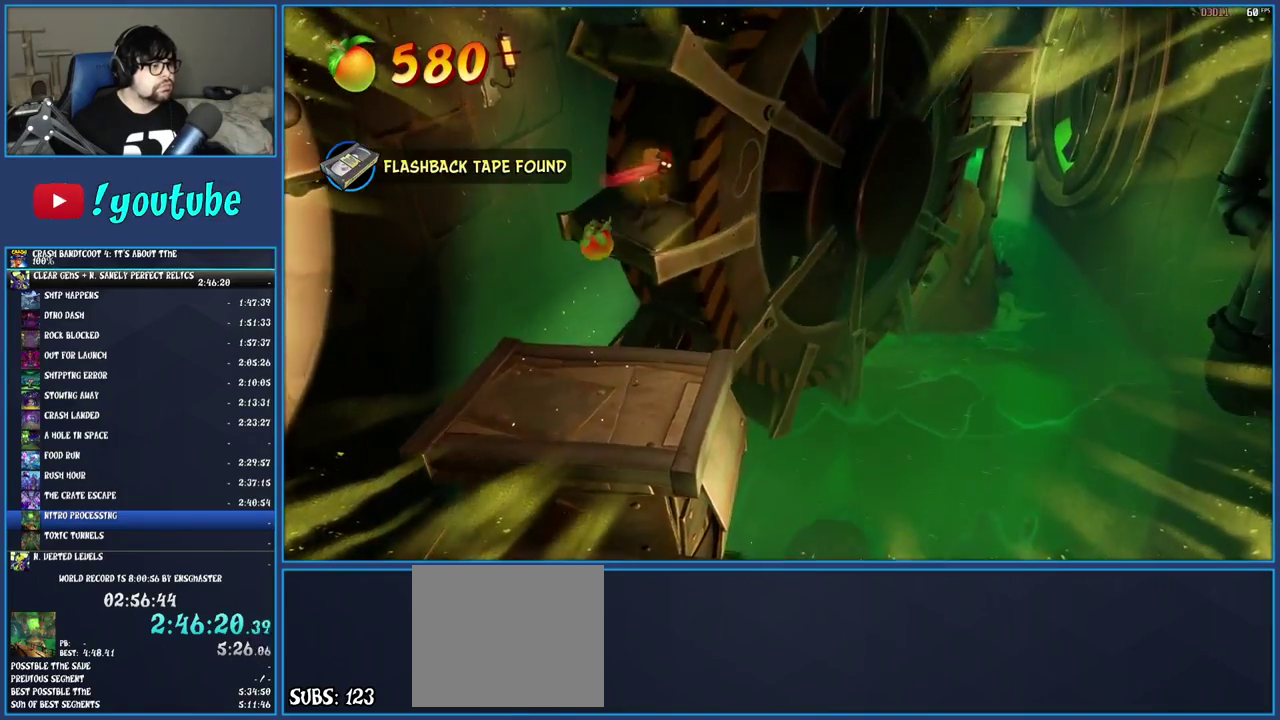
{"buttons": [], "left_stick": "up-right", "right_stick": "center"}
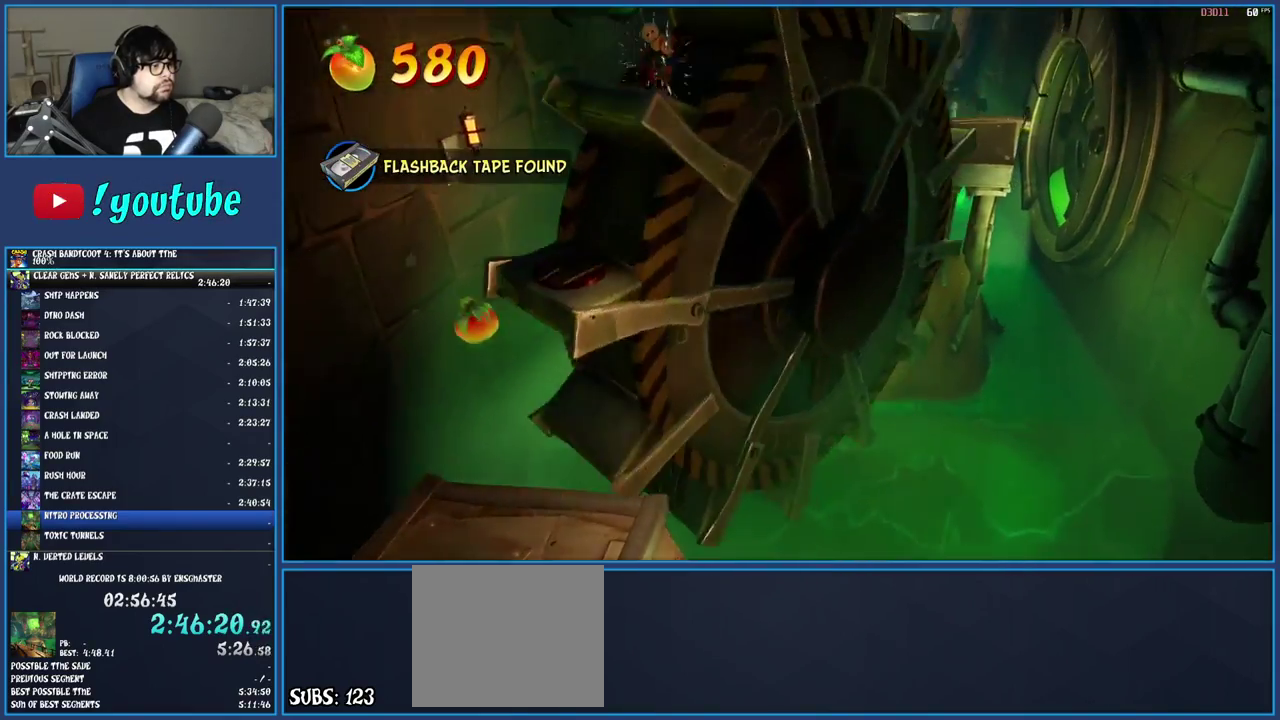
{"buttons": ["TRIANGLE"], "left_stick": "up-right", "right_stick": "center", "events": [[150, "left_stick", "center"], [333, "TRIANGLE", "down"], [350, "left_stick", "up-right"]]}
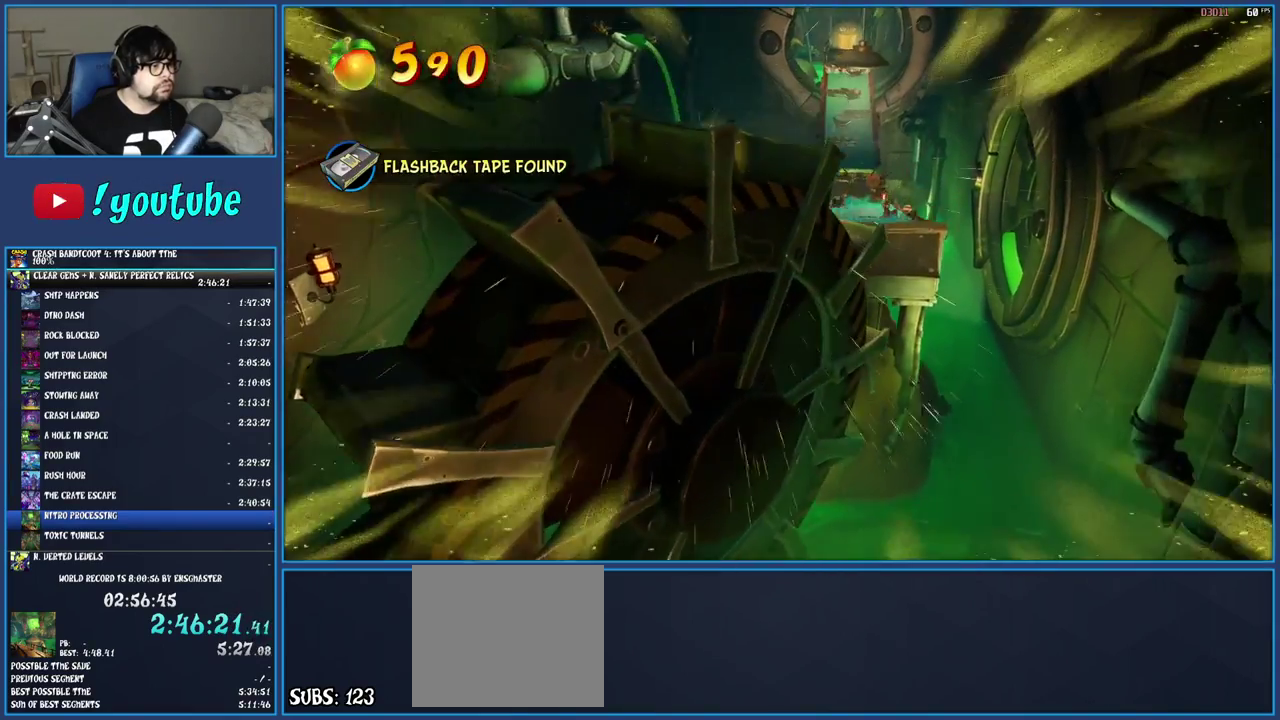
{"buttons": ["CROSS", "SQUARE"], "left_stick": "up", "right_stick": "center", "events": [[33, "TRIANGLE", "up"], [283, "R1", "down"], [350, "R1", "up"], [417, "left_stick", "up"], [467, "SQUARE", "down"], [500, "CROSS", "down"]]}
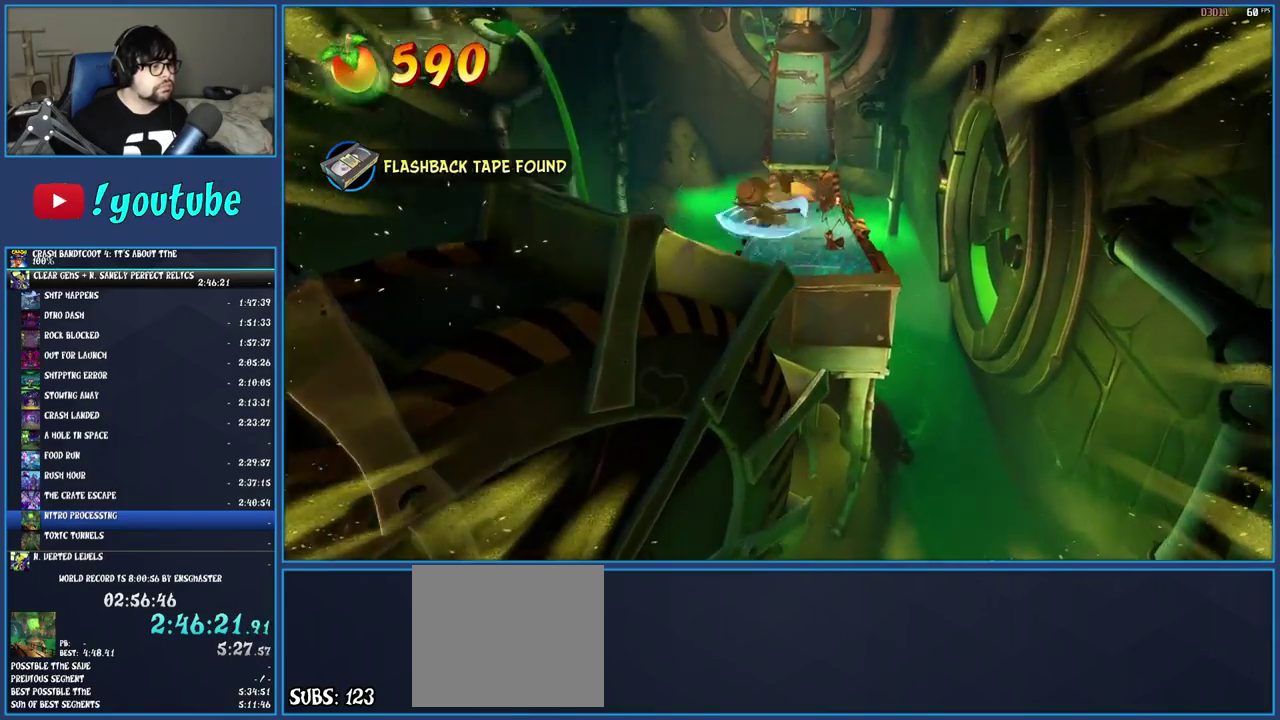
{"buttons": [], "left_stick": "up-right", "right_stick": "center", "events": [[200, "CROSS", "up"], [200, "SQUARE", "up"], [267, "TRIANGLE", "down"], [350, "left_stick", "up-right"], [433, "TRIANGLE", "up"]]}
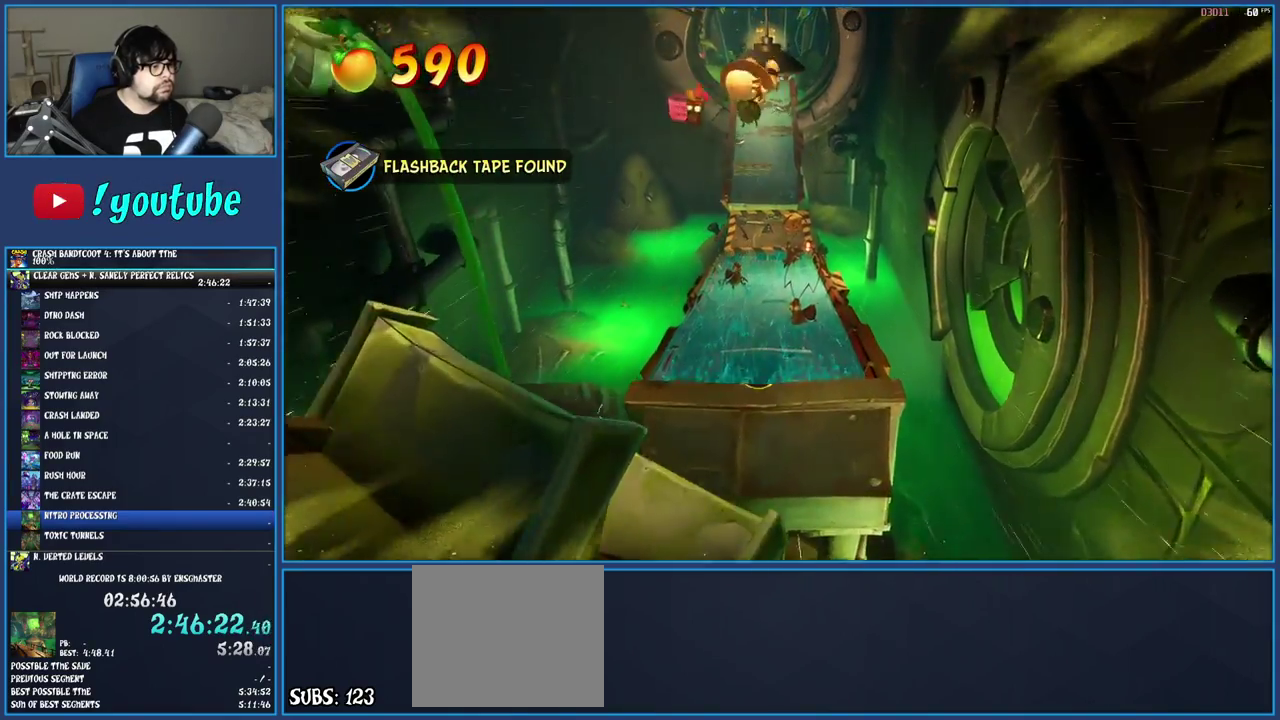
{"buttons": ["SQUARE"], "left_stick": "up", "right_stick": "center", "events": [[300, "left_stick", "up"], [317, "SQUARE", "down"]]}
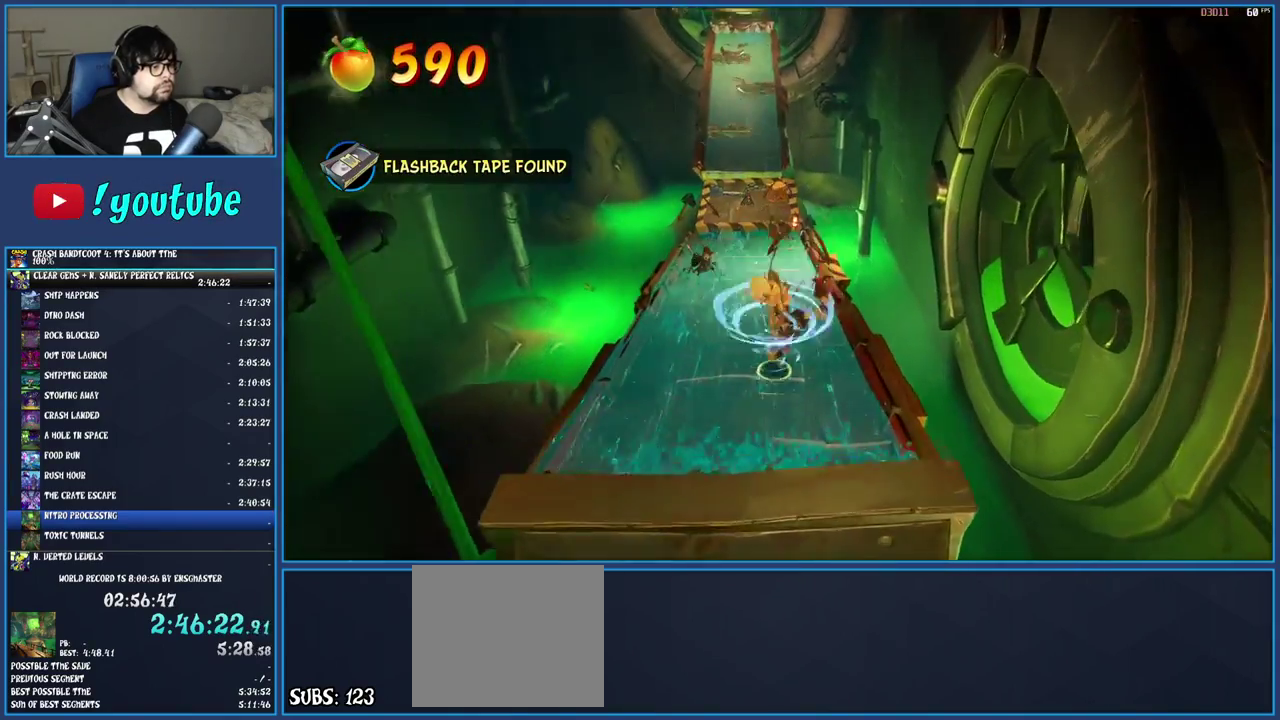
{"buttons": ["SQUARE"], "left_stick": "up", "right_stick": "center", "events": [[17, "SQUARE", "up"], [150, "R1", "down"], [267, "R1", "up"], [350, "SQUARE", "down"]]}
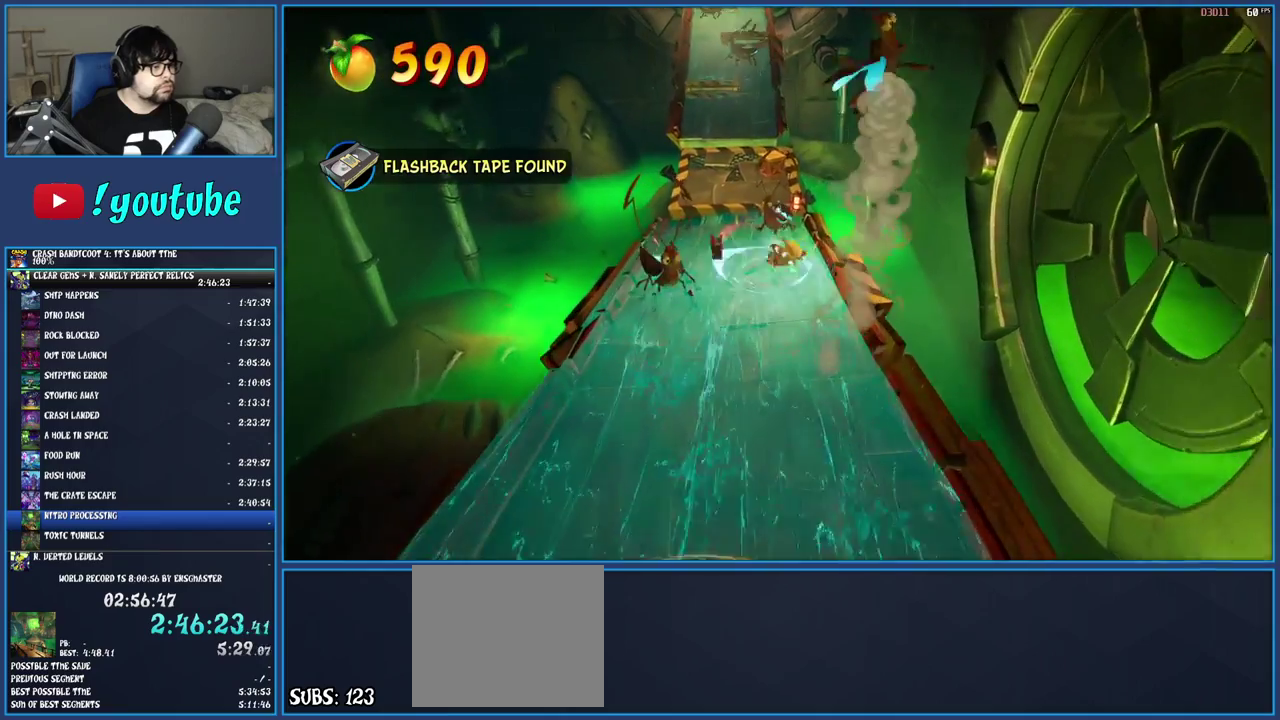
{"buttons": [], "left_stick": "up", "right_stick": "center", "events": [[17, "SQUARE", "up"], [117, "R1", "down"], [217, "R1", "up"], [283, "SQUARE", "down"], [317, "CROSS", "down"], [500, "CROSS", "up"], [500, "SQUARE", "up"]]}
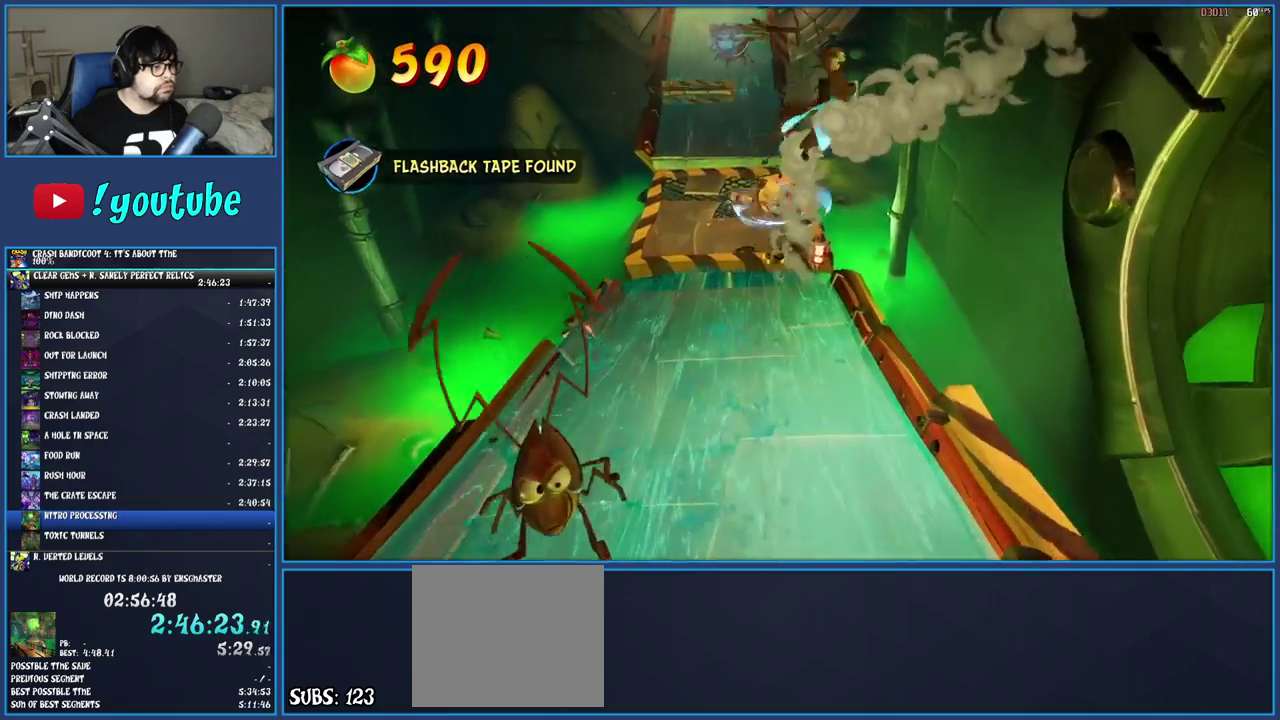
{"buttons": ["TRIANGLE"], "left_stick": "up", "right_stick": "center", "events": [[267, "SQUARE", "down"], [383, "SQUARE", "up"], [500, "TRIANGLE", "down"]]}
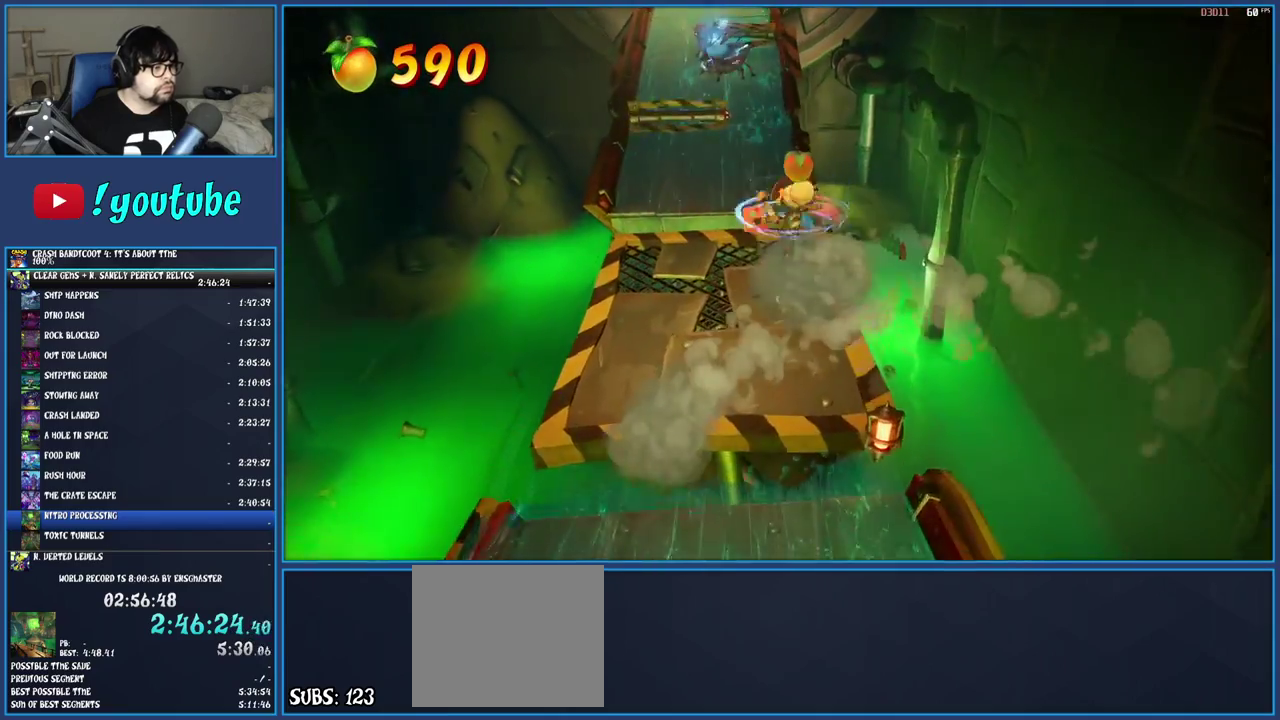
{"buttons": [], "left_stick": "up", "right_stick": "center", "events": [[117, "TRIANGLE", "up"], [267, "CROSS", "down"], [500, "CROSS", "up"]]}
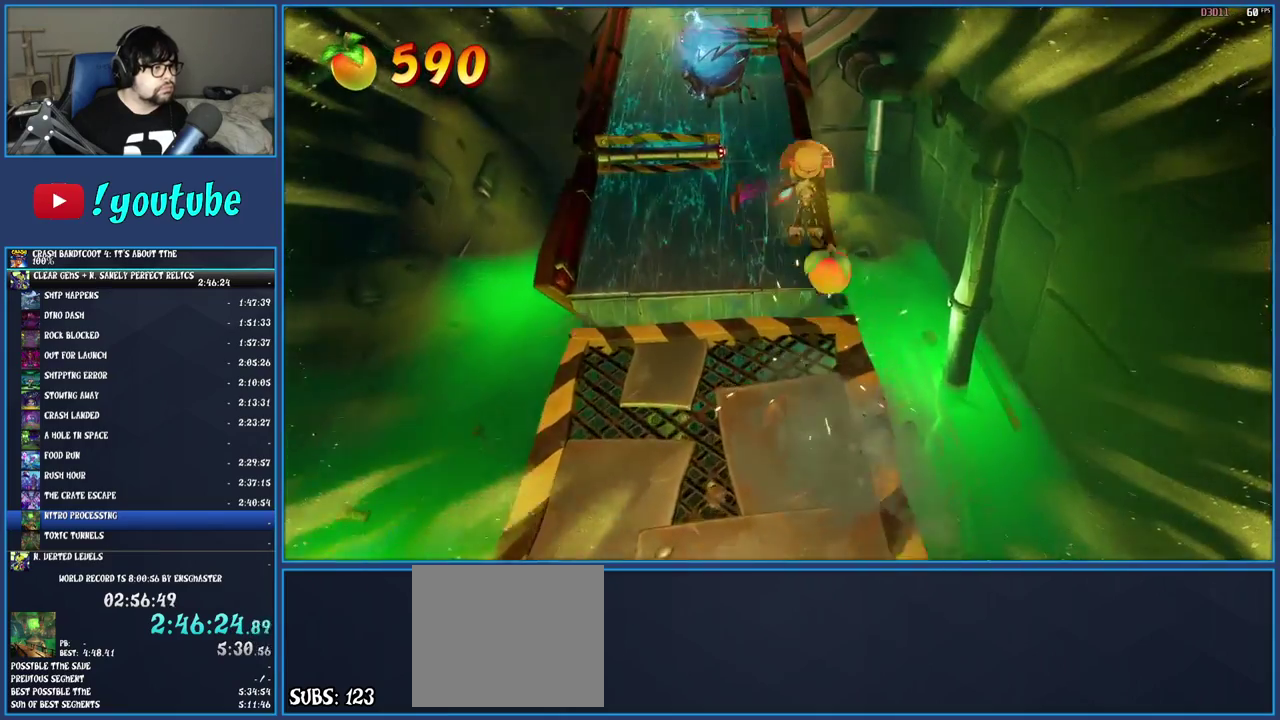
{"buttons": [], "left_stick": "up", "right_stick": "center", "events": []}
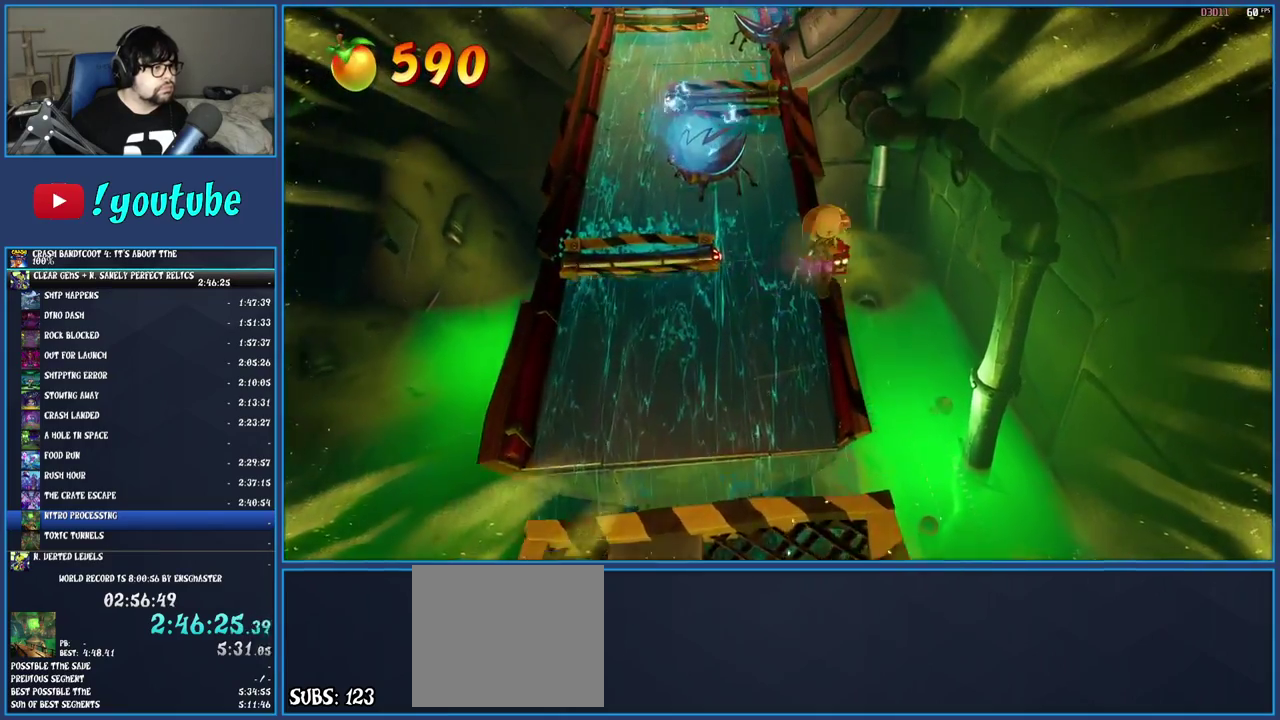
{"buttons": [], "left_stick": "up", "right_stick": "center", "events": [[233, "CROSS", "down"], [400, "CROSS", "up"]]}